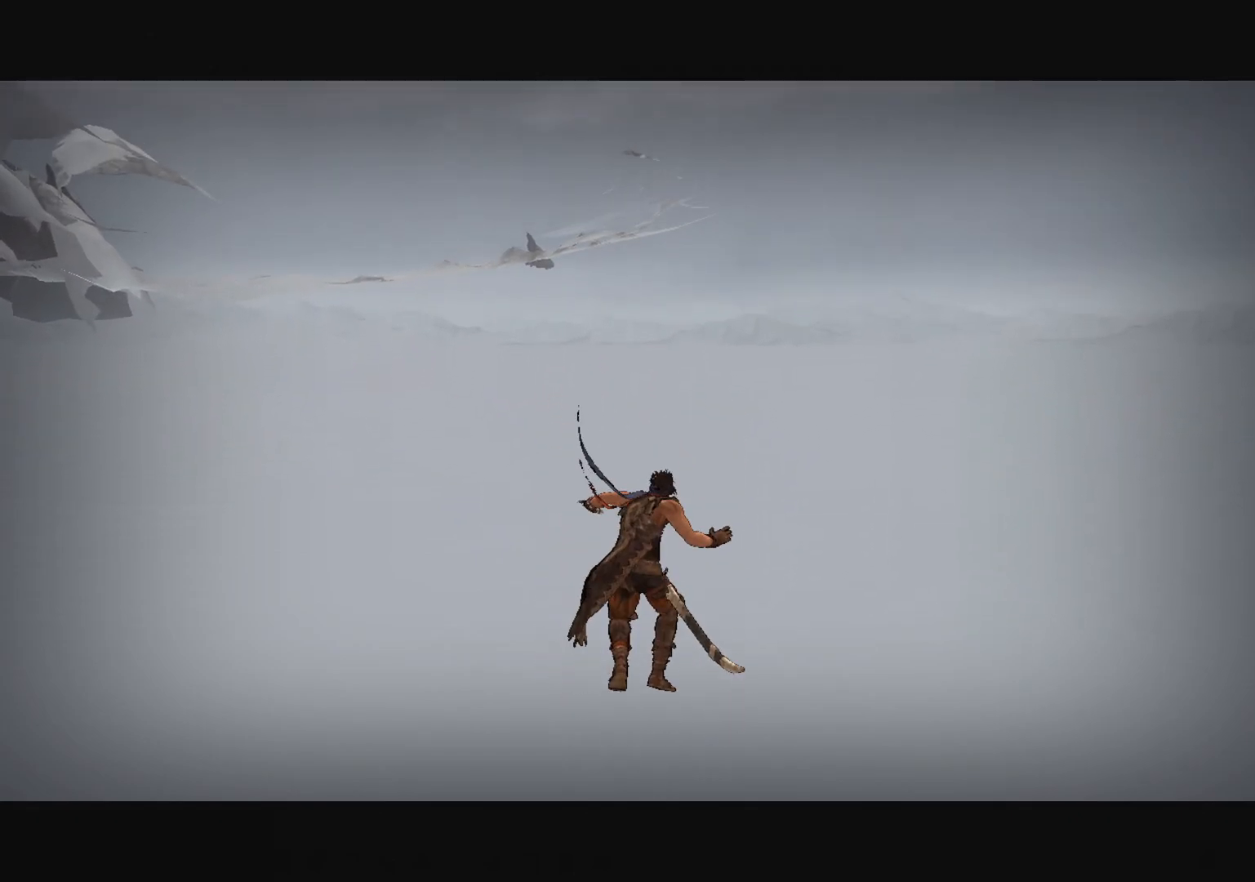
Gameplay with keyboard and mouse; each line is a JSON object with the keys and mouse buttons held at the frame after it. "events" lists presses ("down") and releases ("up") of "a", "alt", "c", "caps_lock", "ctrl", "d", "down", "e", "escape", "f", "left", "q", "r", "return", "right", "s", "shift", "space", "super", "tab", "up", "v", "w", "x", "z", "mouse_left", "mouse_middle", "mouse_right", "mouse_wheel_up" and "mouse_wheel_down" between this image and that frame as [ms after this image, input, new state], when the widget could be followed in between. "mouse_left", "mouse_middle", "mouse_right", "mouse_wheel_up", "mouse_wheel_down" = the "left", "middle", "right", "wheel_up", "wheel_down" buttons of the "mouse" list. No other keys are recorded. "mouse_move" is the direction in which the mouse moves at that frame (one of eight, or "still"), when it could be read.
{"keys": [], "mouse": [], "mouse_move": "still", "events": []}
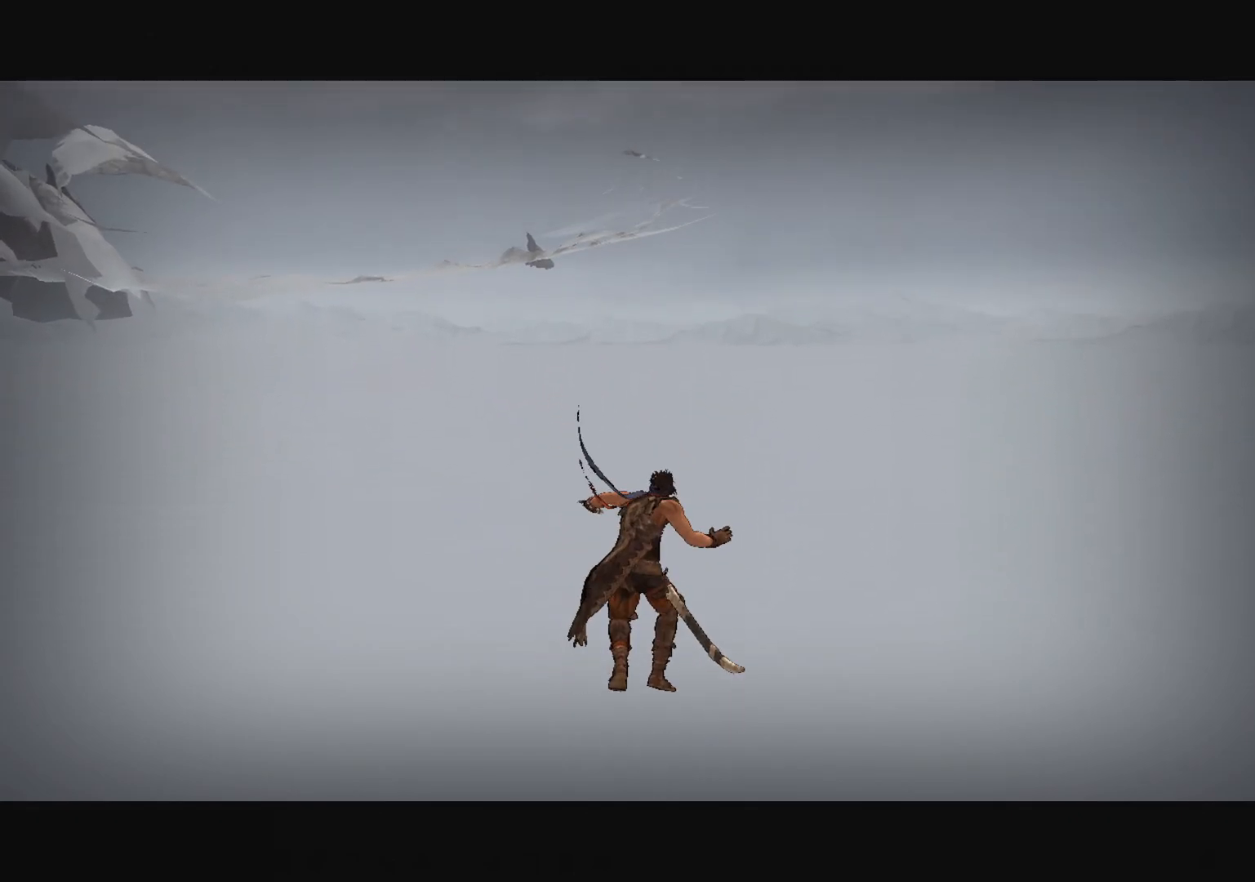
{"keys": [], "mouse": [], "mouse_move": "still", "events": [[67, "mouse_left", "down"], [117, "mouse_left", "up"], [200, "mouse_left", "down"], [300, "mouse_left", "up"]]}
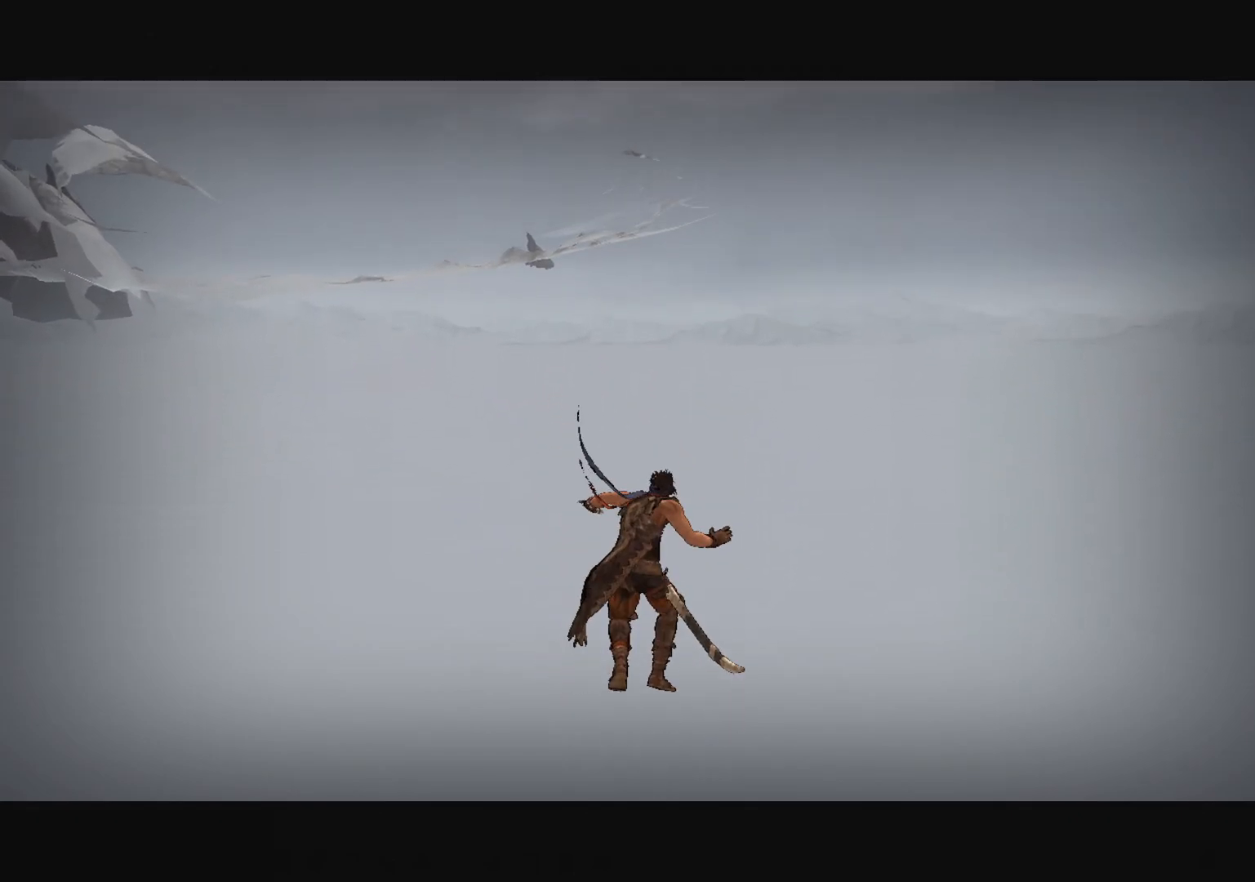
{"keys": [], "mouse": [], "mouse_move": "still", "events": []}
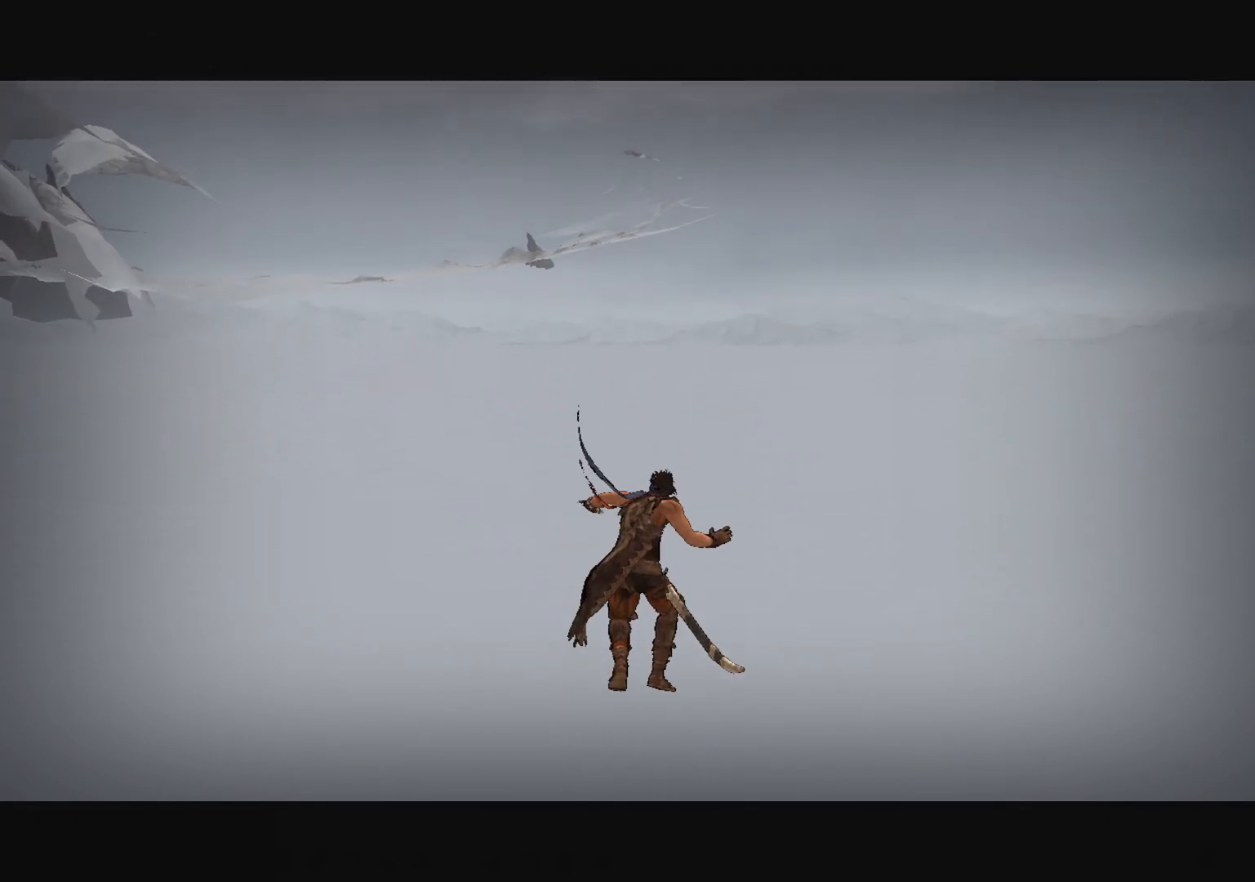
{"keys": [], "mouse": [], "mouse_move": "still", "events": []}
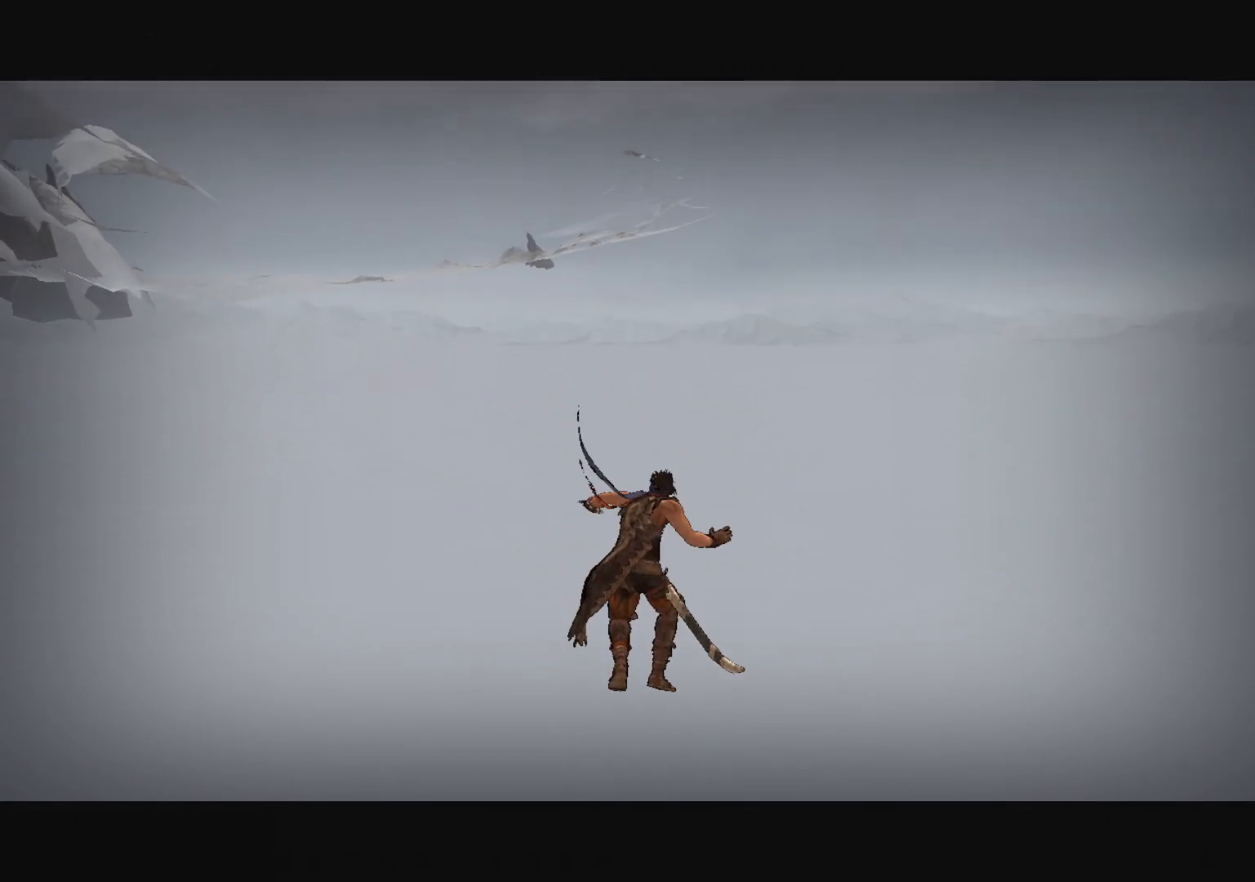
{"keys": [], "mouse": [], "mouse_move": "still", "events": [[200, "return", "down"], [300, "return", "up"]]}
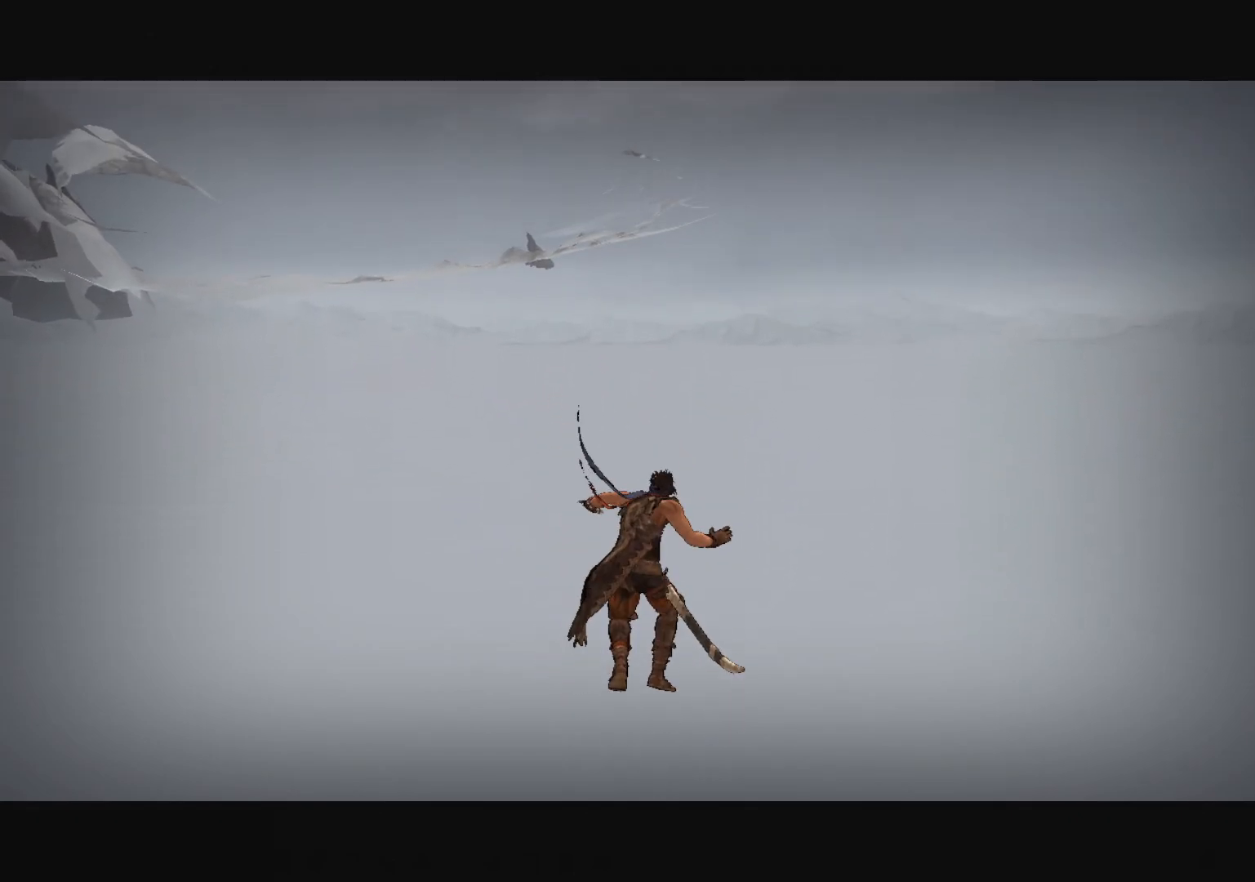
{"keys": [], "mouse": [], "mouse_move": "still", "events": [[367, "mouse_left", "down"], [451, "mouse_left", "up"]]}
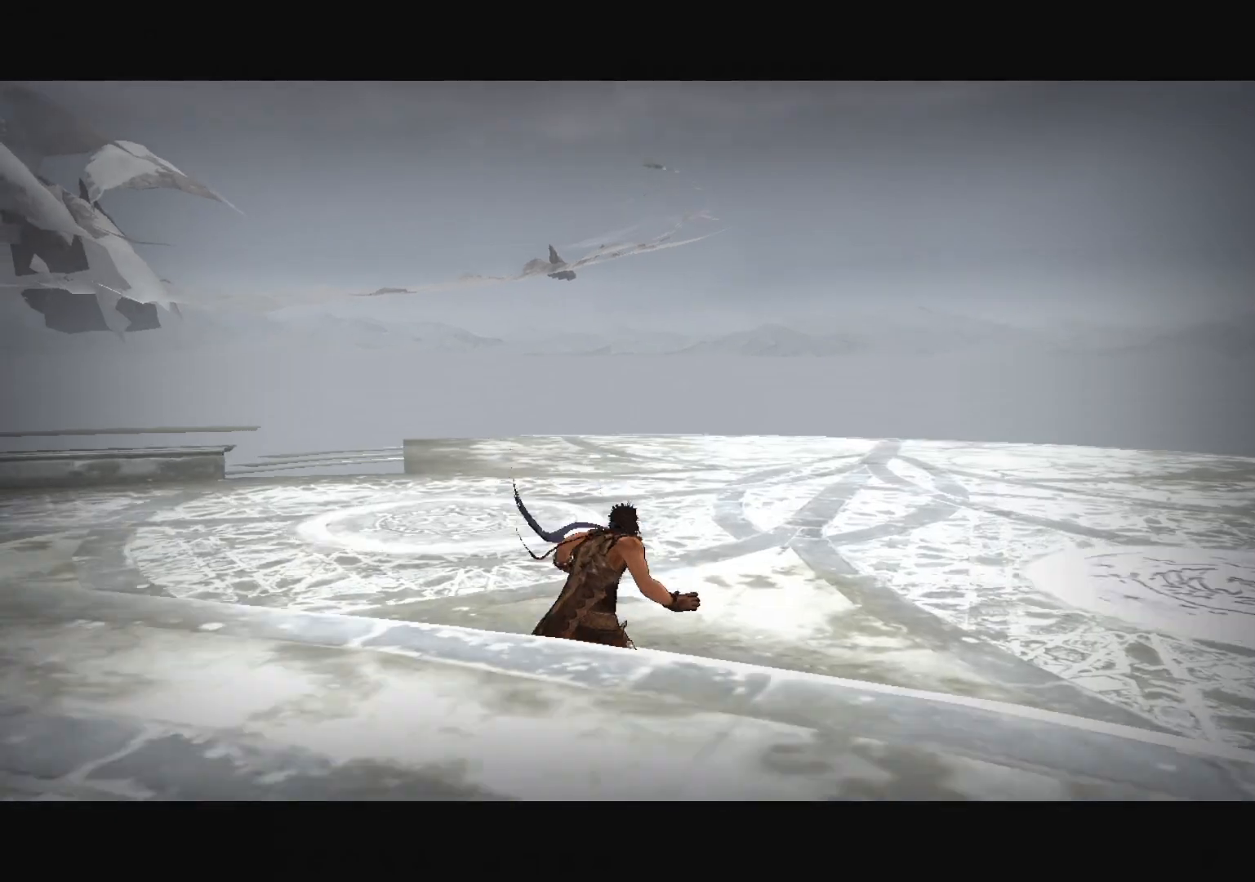
{"keys": [], "mouse": [], "mouse_move": "still", "events": []}
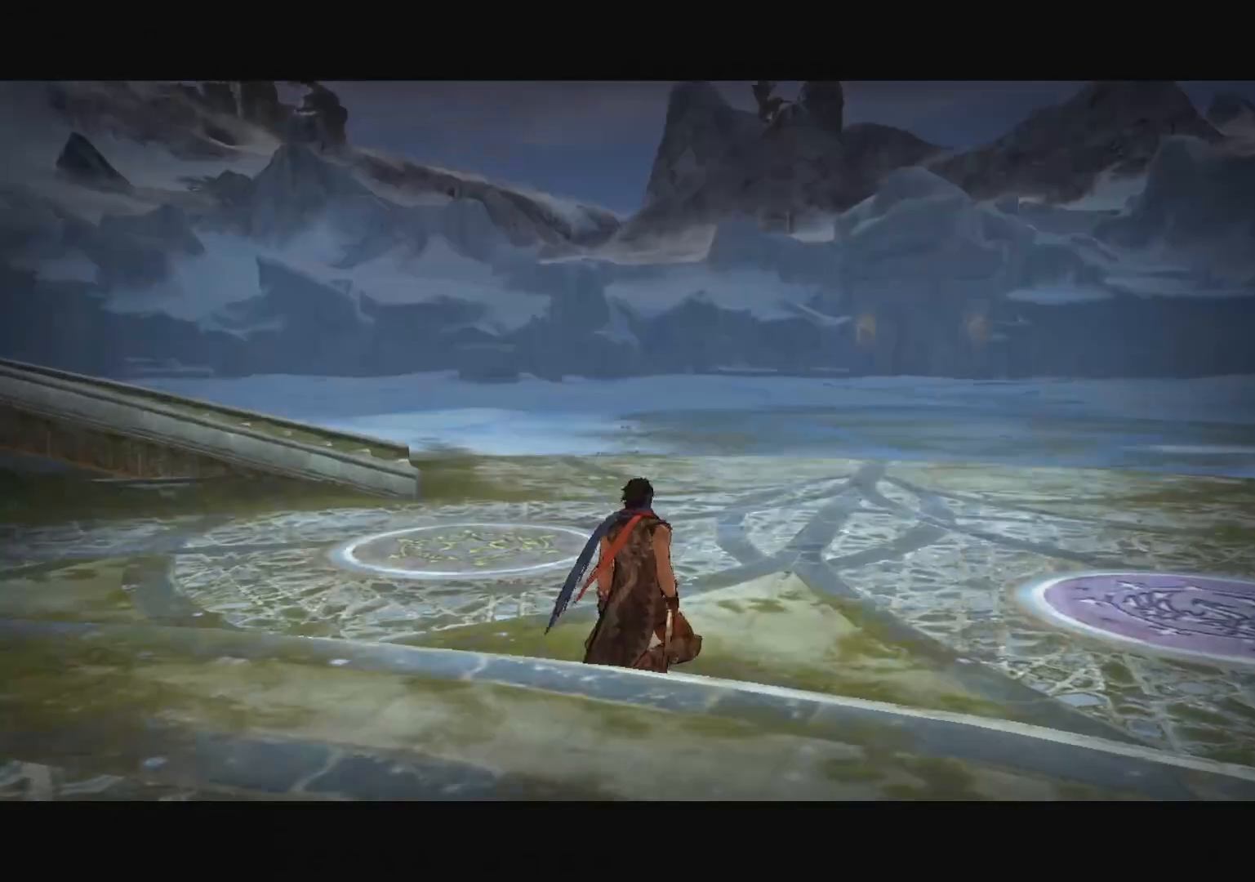
{"keys": [], "mouse": [], "mouse_move": "still", "events": []}
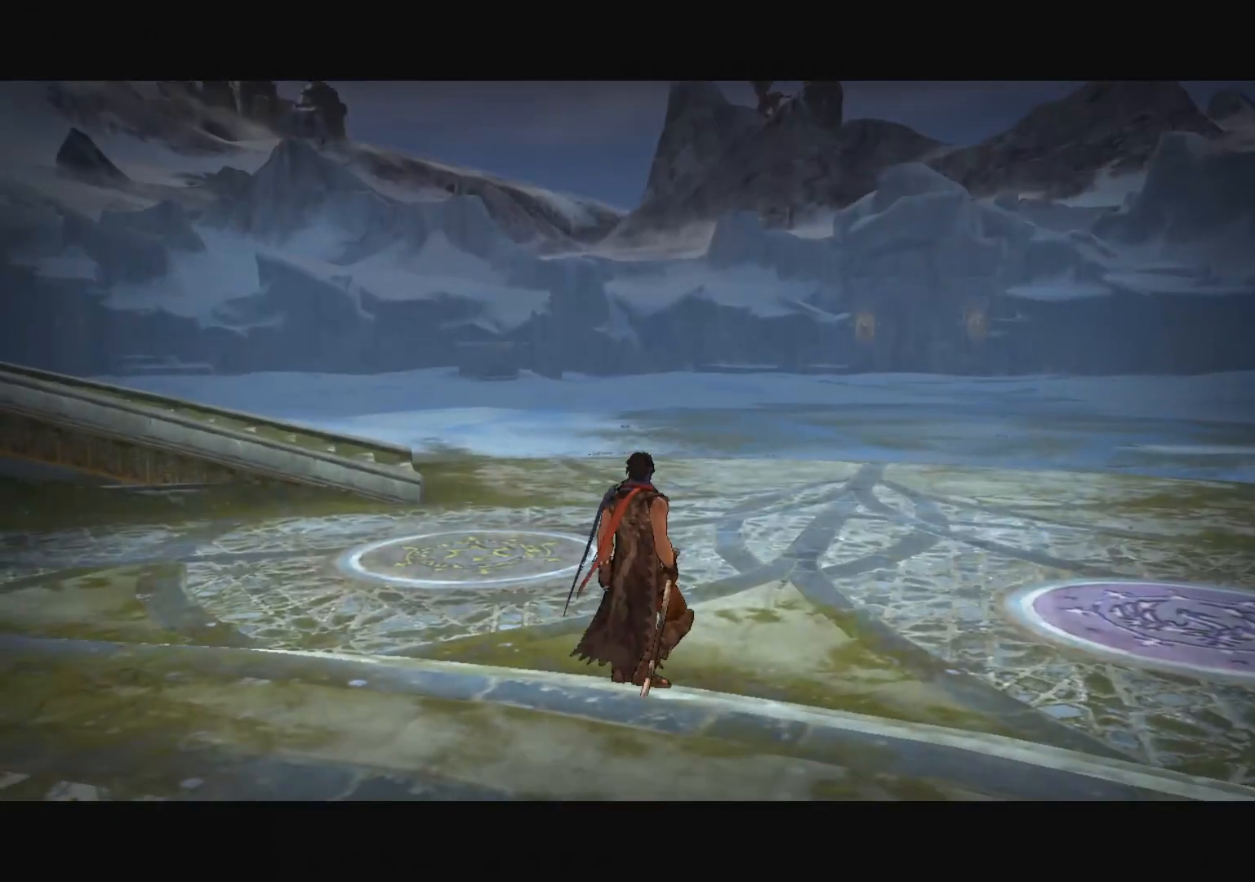
{"keys": [], "mouse": [], "mouse_move": "still", "events": []}
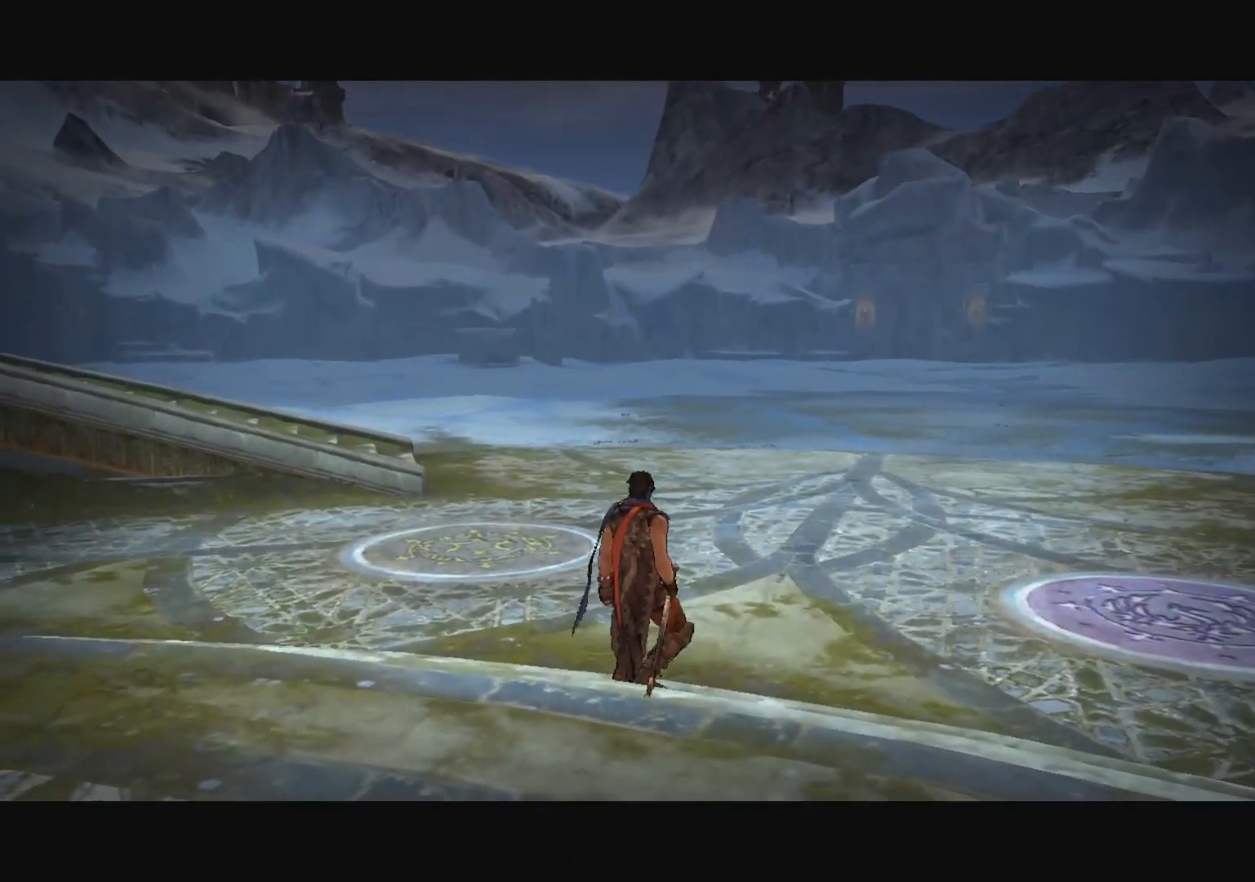
{"keys": [], "mouse": [], "mouse_move": "still", "events": []}
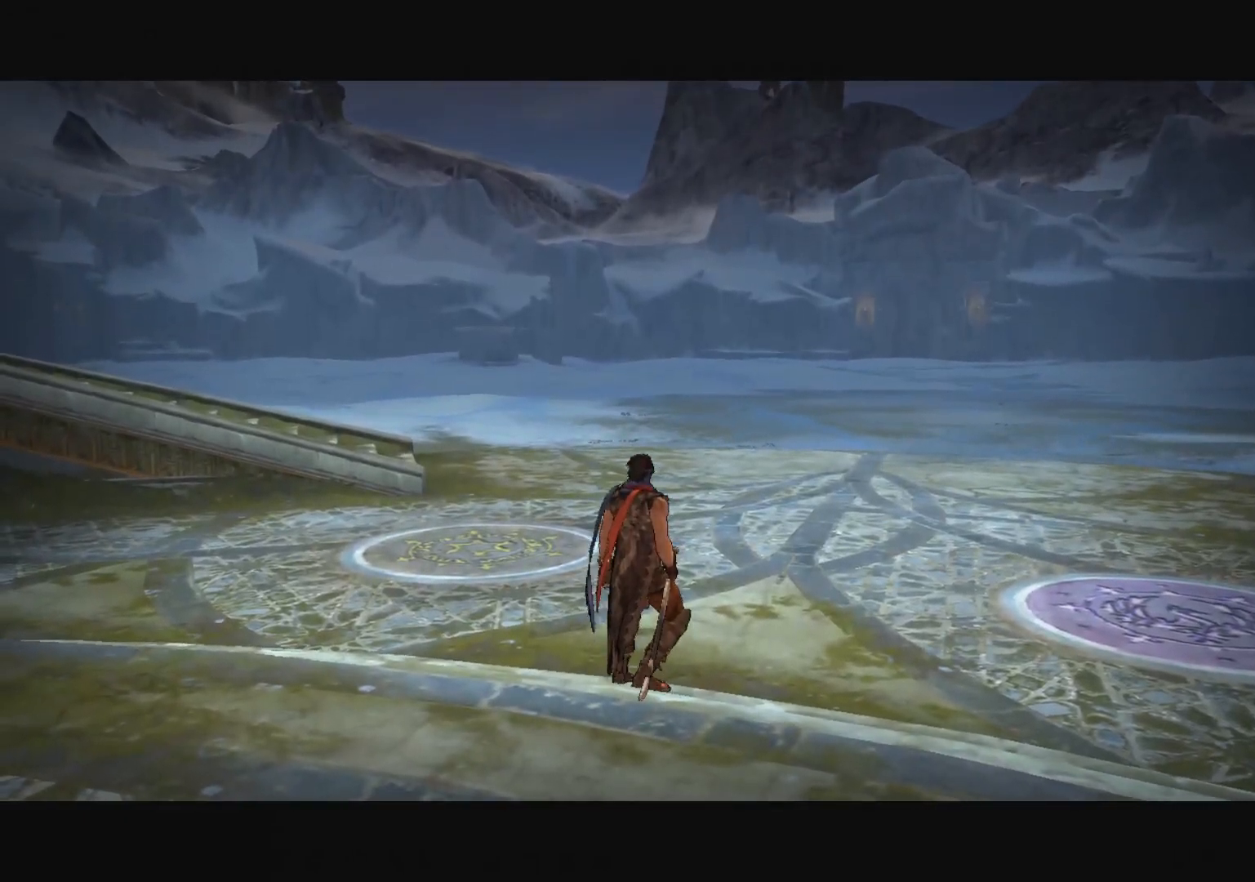
{"keys": [], "mouse": [], "mouse_move": "still", "events": []}
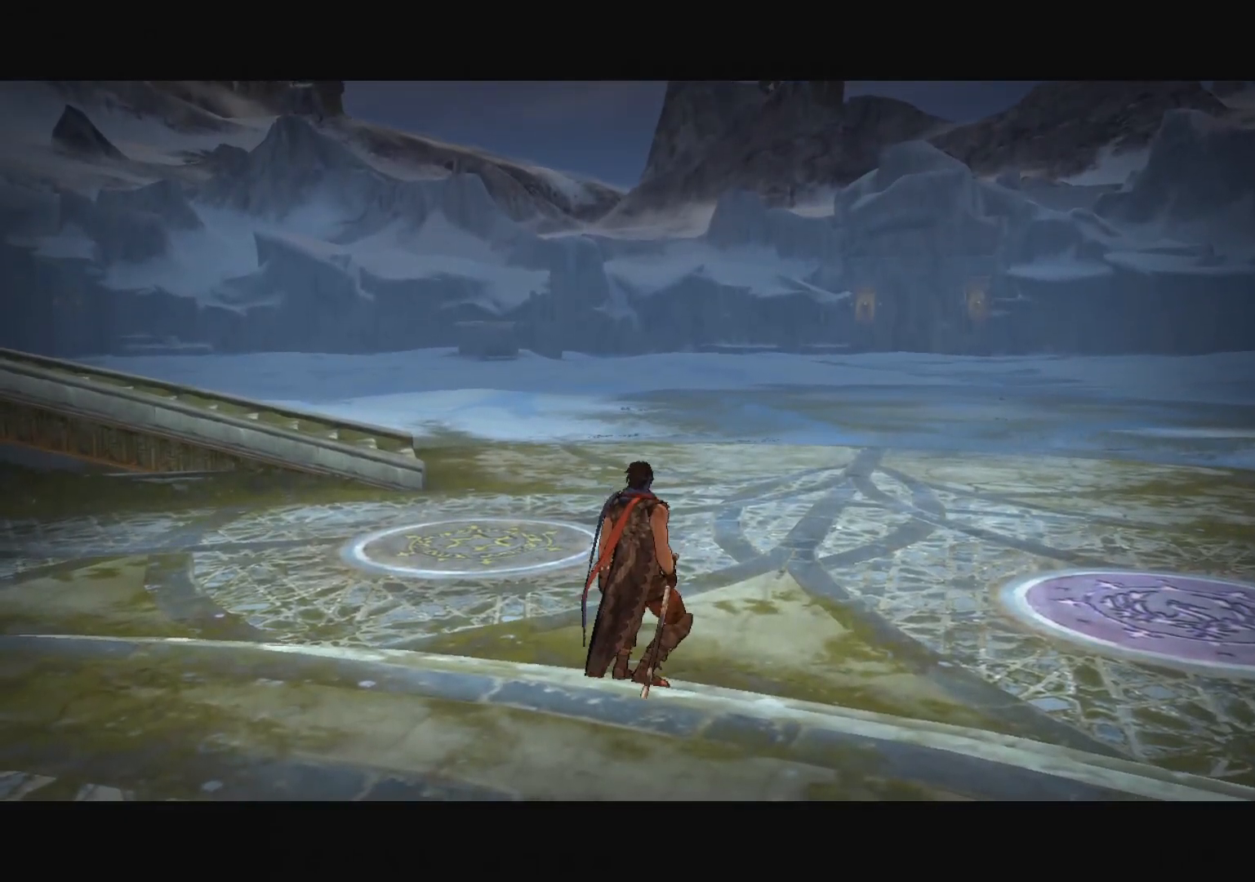
{"keys": [], "mouse": [], "mouse_move": "still", "events": []}
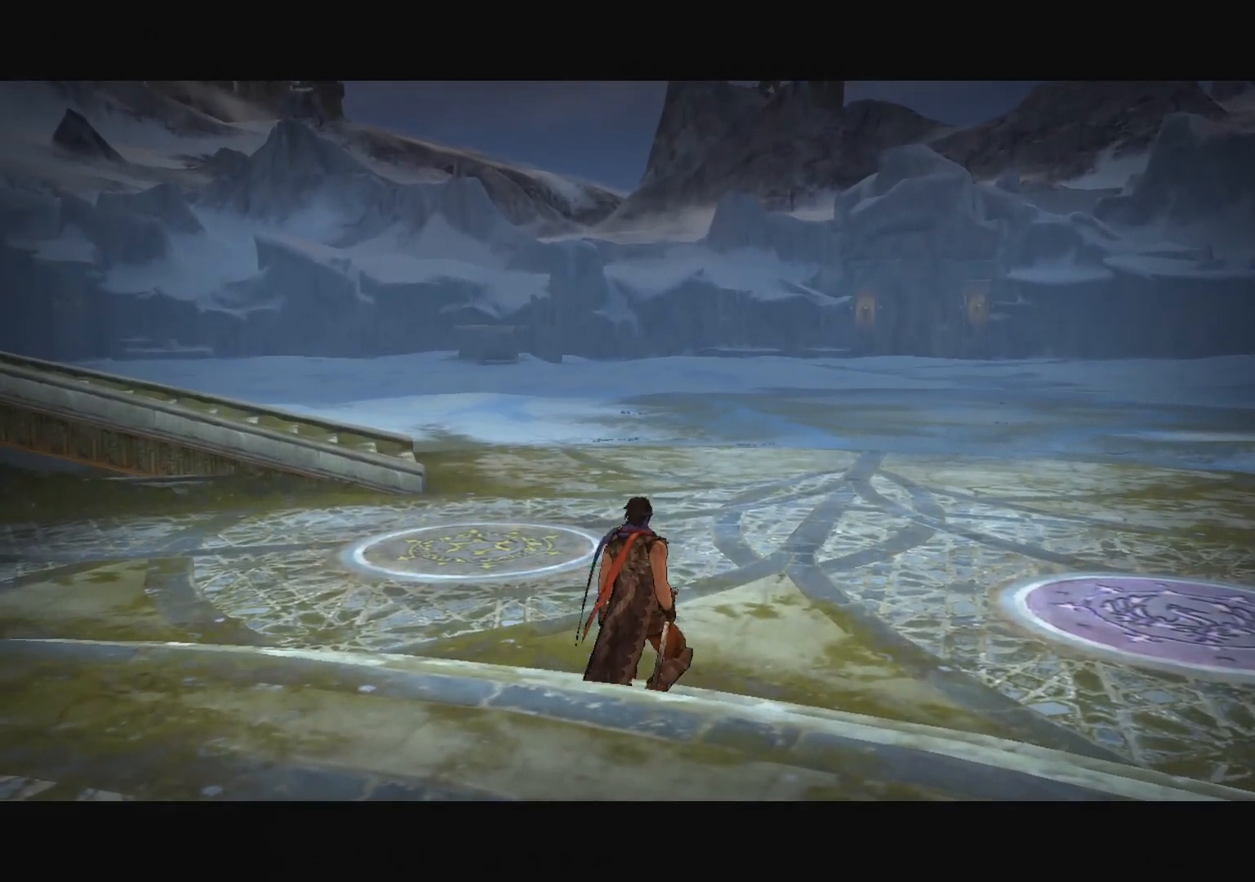
{"keys": [], "mouse": [], "mouse_move": "still", "events": []}
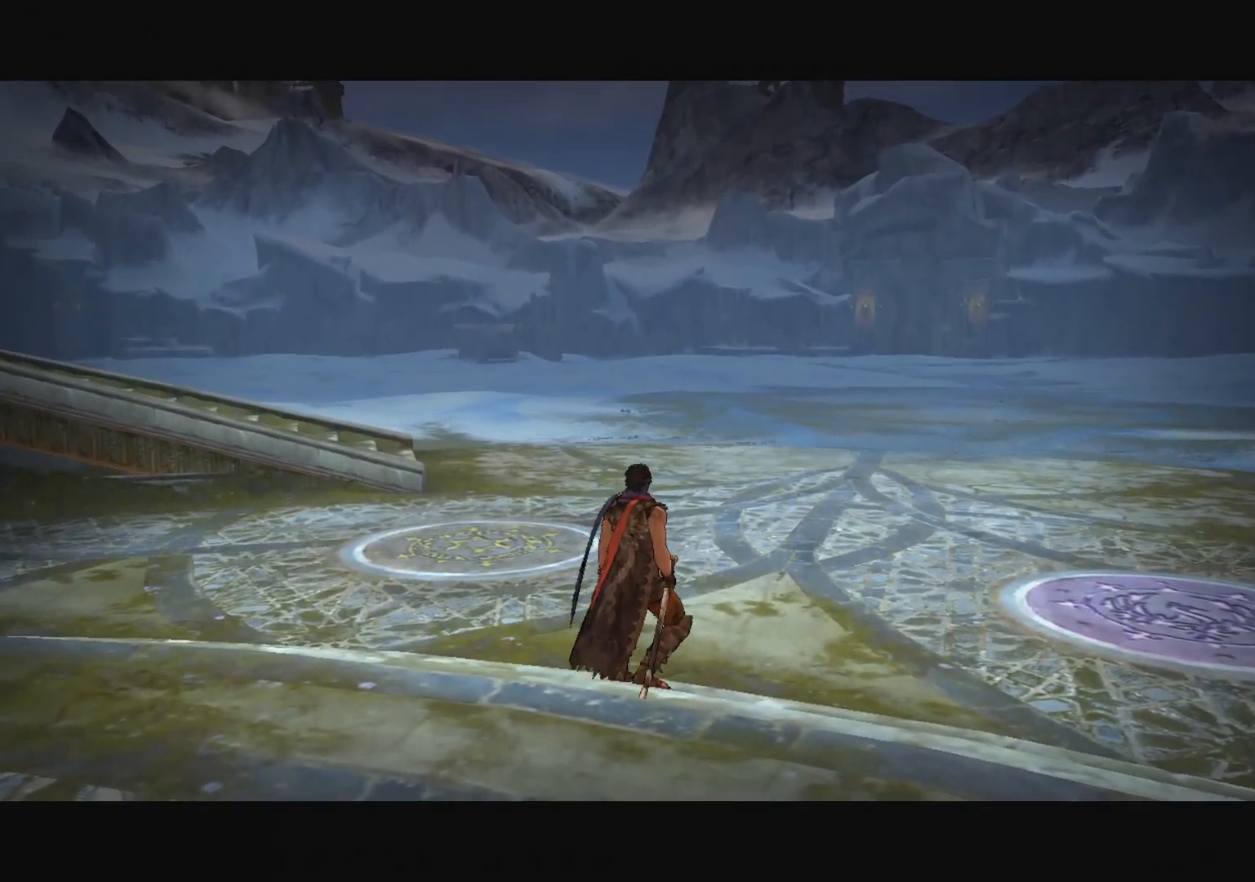
{"keys": [], "mouse": [], "mouse_move": "down-right", "events": [[150, "escape", "down"], [250, "escape", "up"]]}
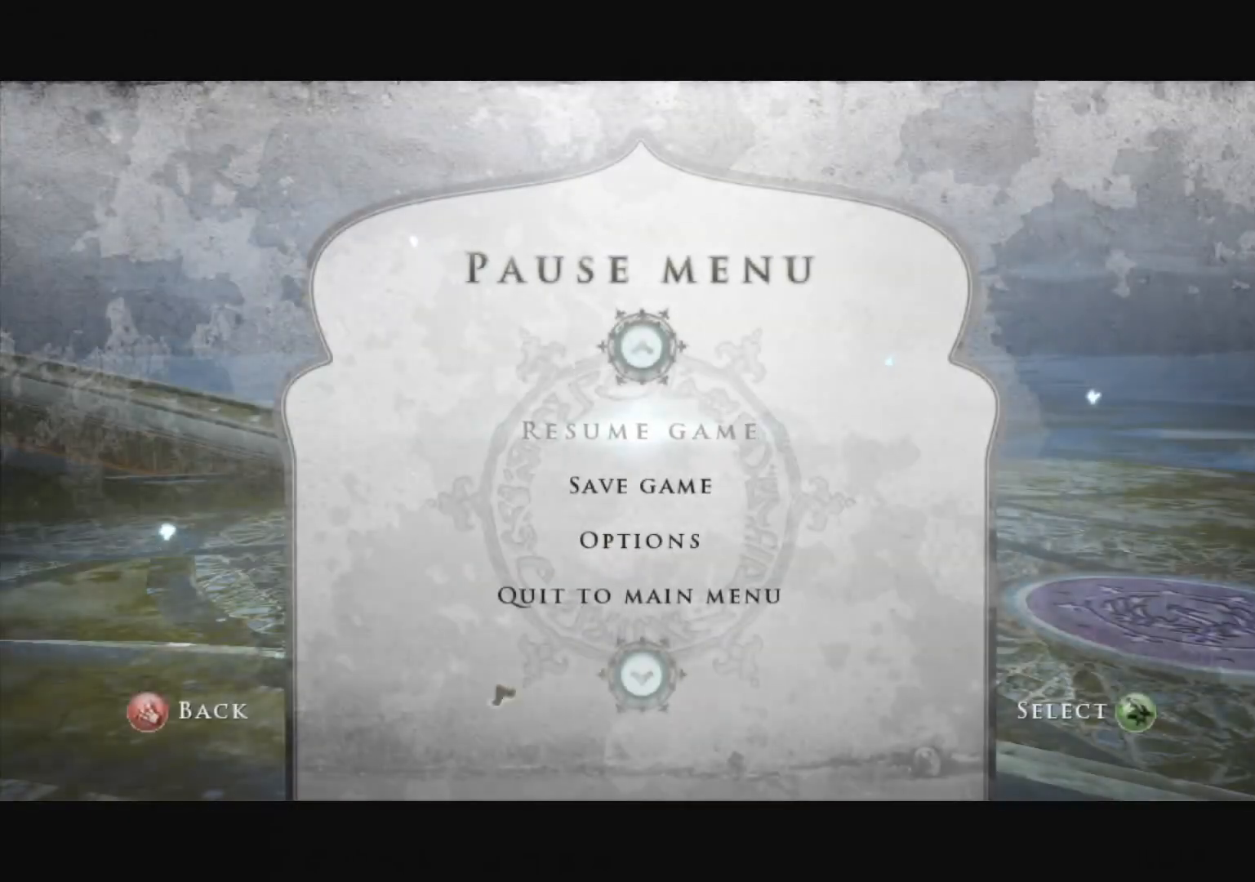
{"keys": [], "mouse": [], "mouse_move": "down-left", "events": []}
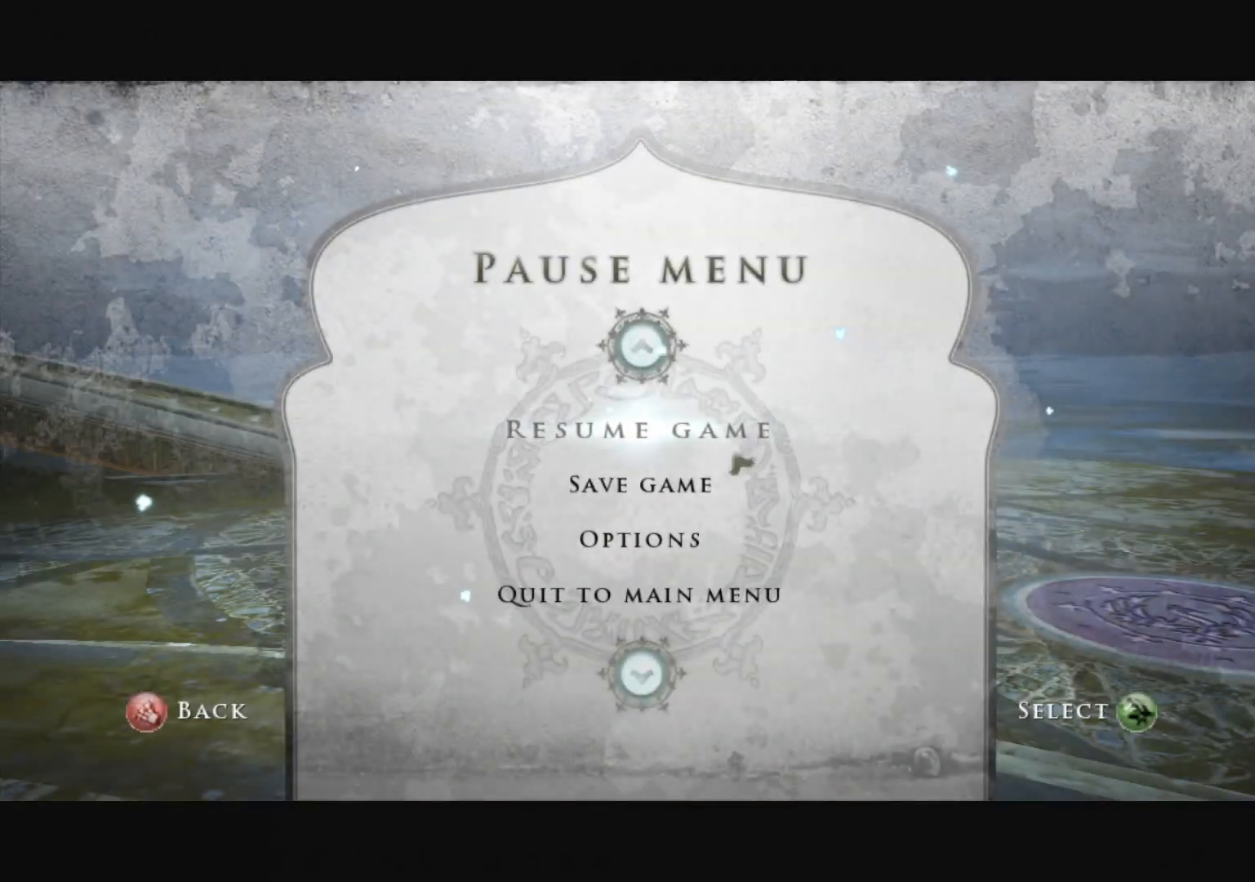
{"keys": [], "mouse": [], "mouse_move": "still", "events": [[100, "escape", "down"], [184, "escape", "up"]]}
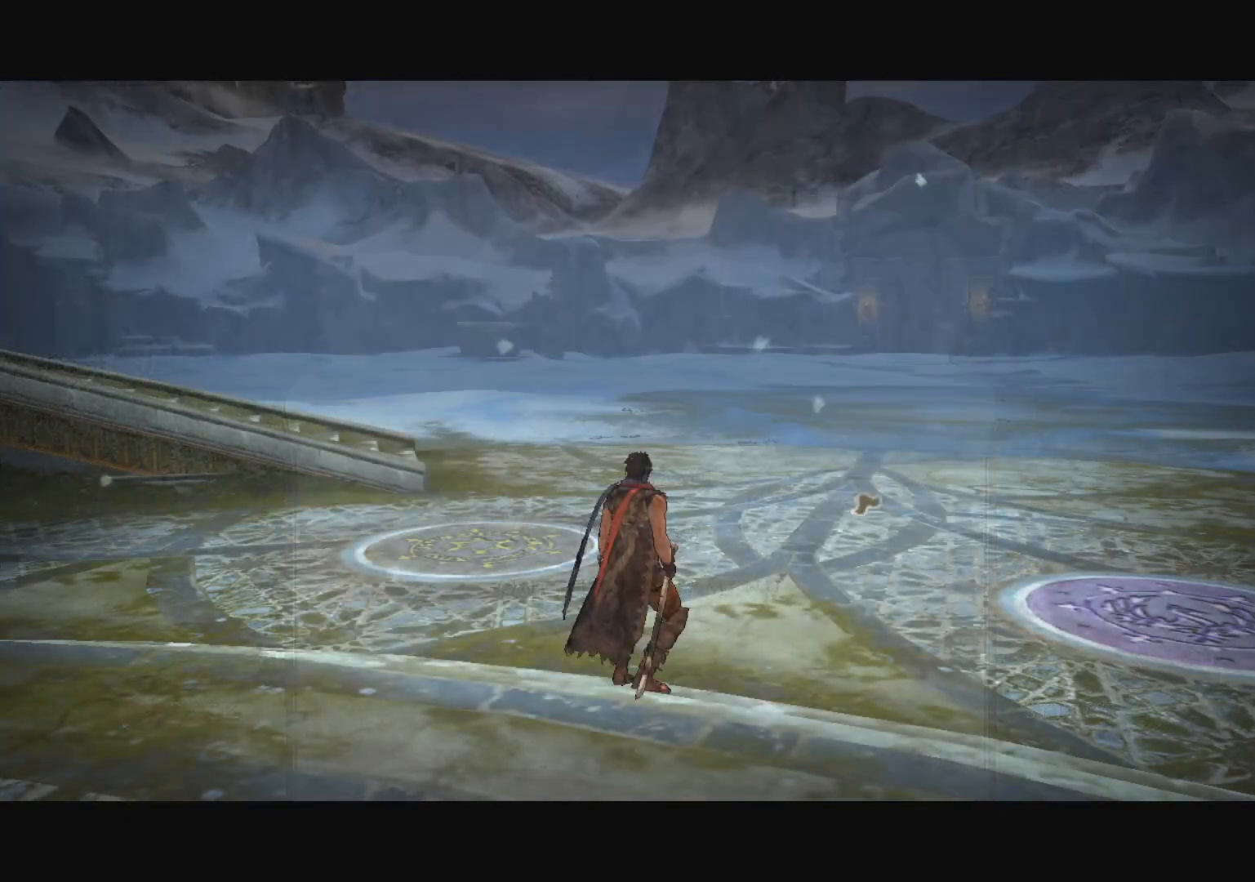
{"keys": [], "mouse": [], "mouse_move": "left", "events": []}
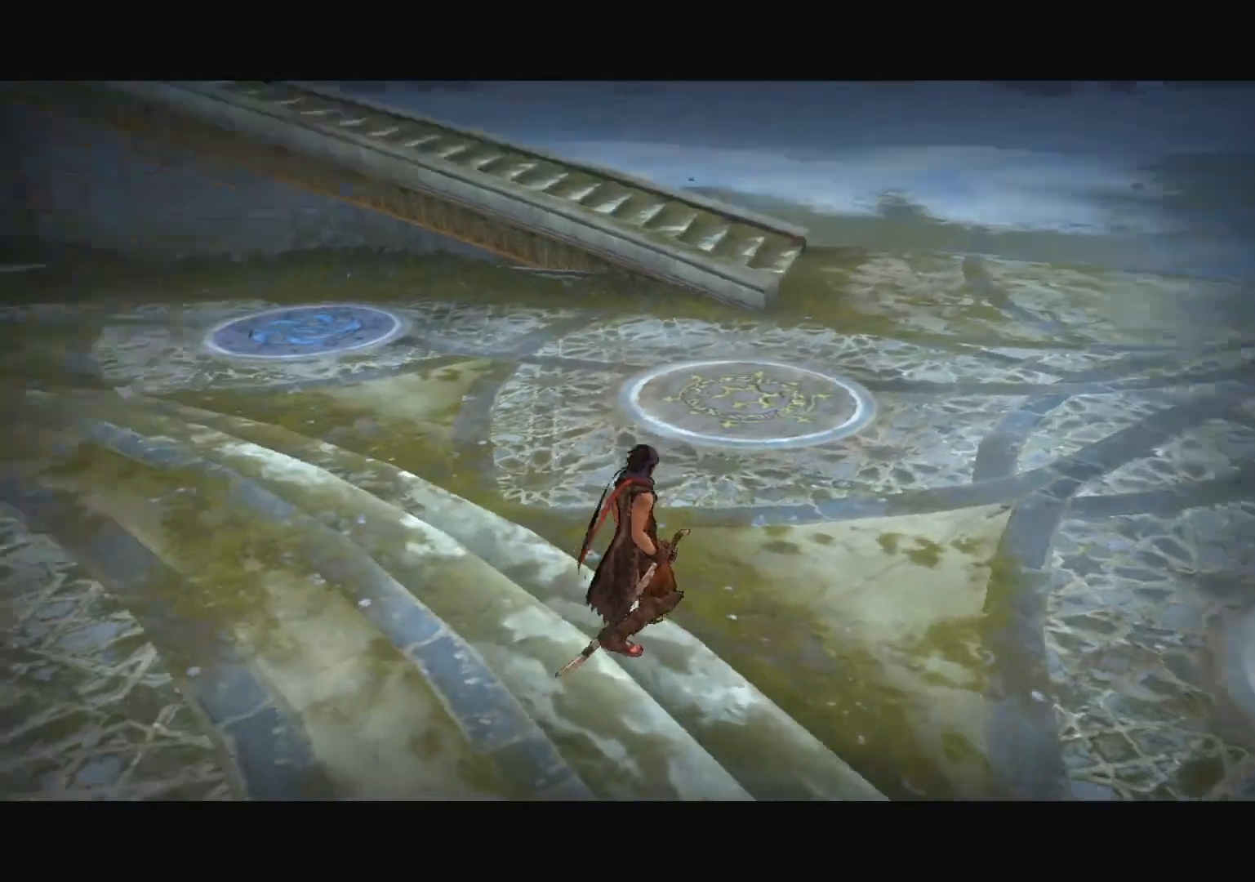
{"keys": [], "mouse": [], "mouse_move": "still", "events": []}
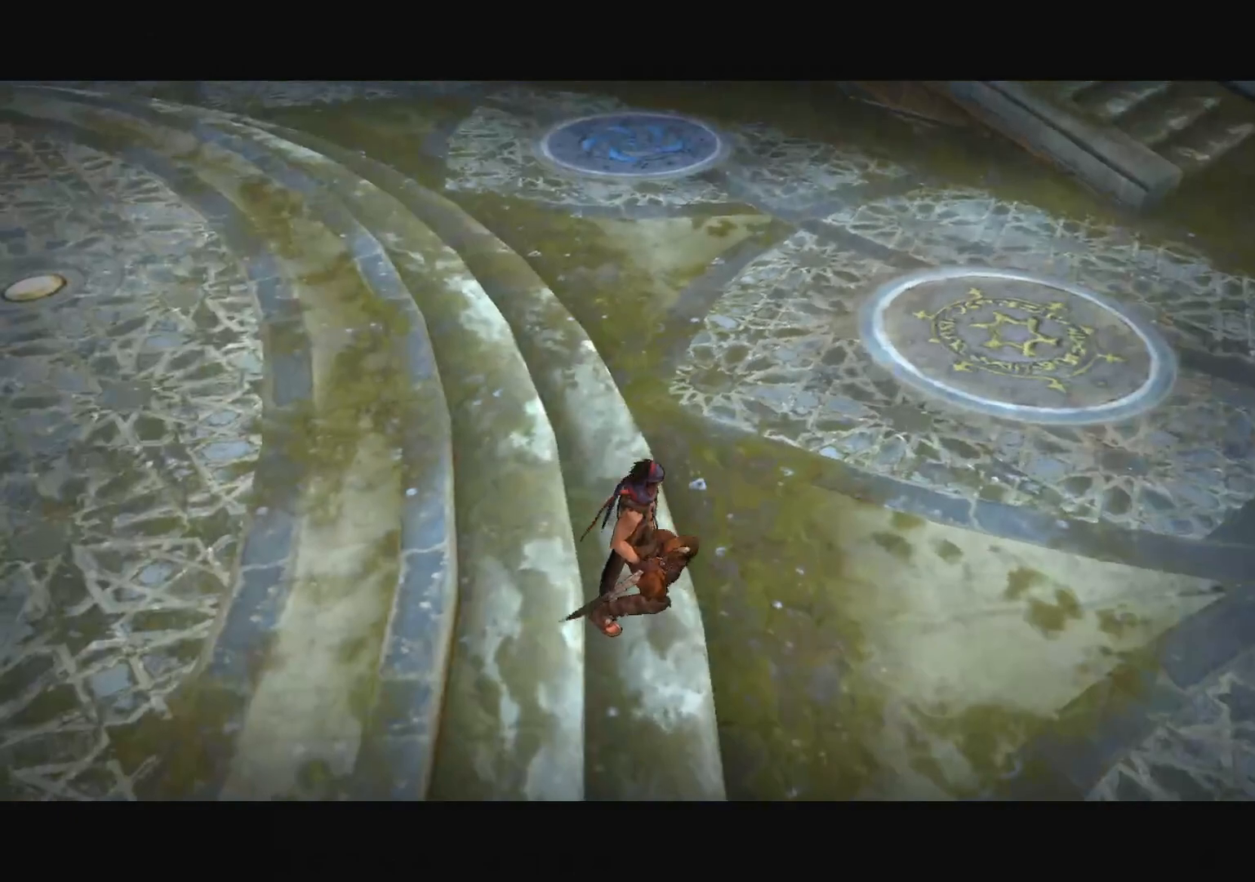
{"keys": [], "mouse": [], "mouse_move": "right", "events": []}
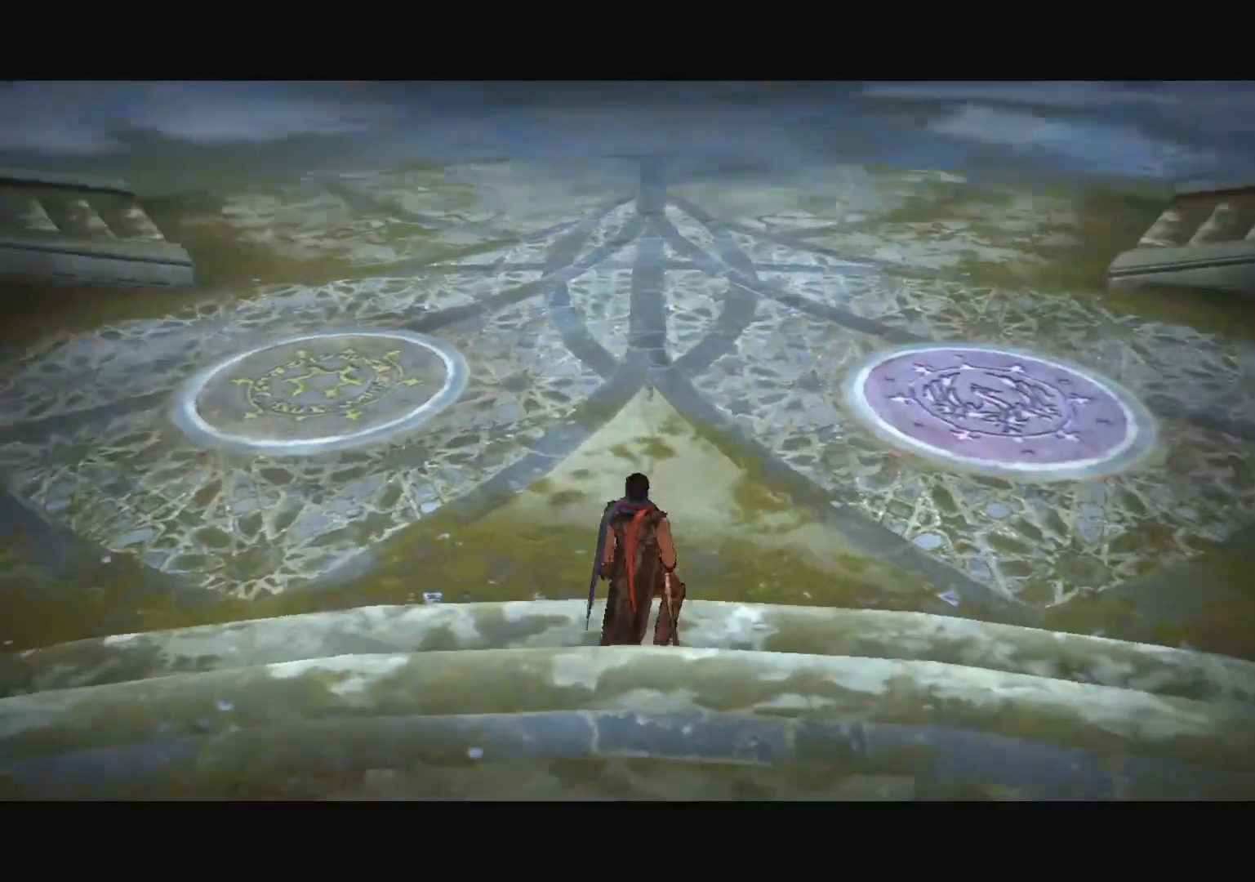
{"keys": [], "mouse": [], "mouse_move": "left", "events": []}
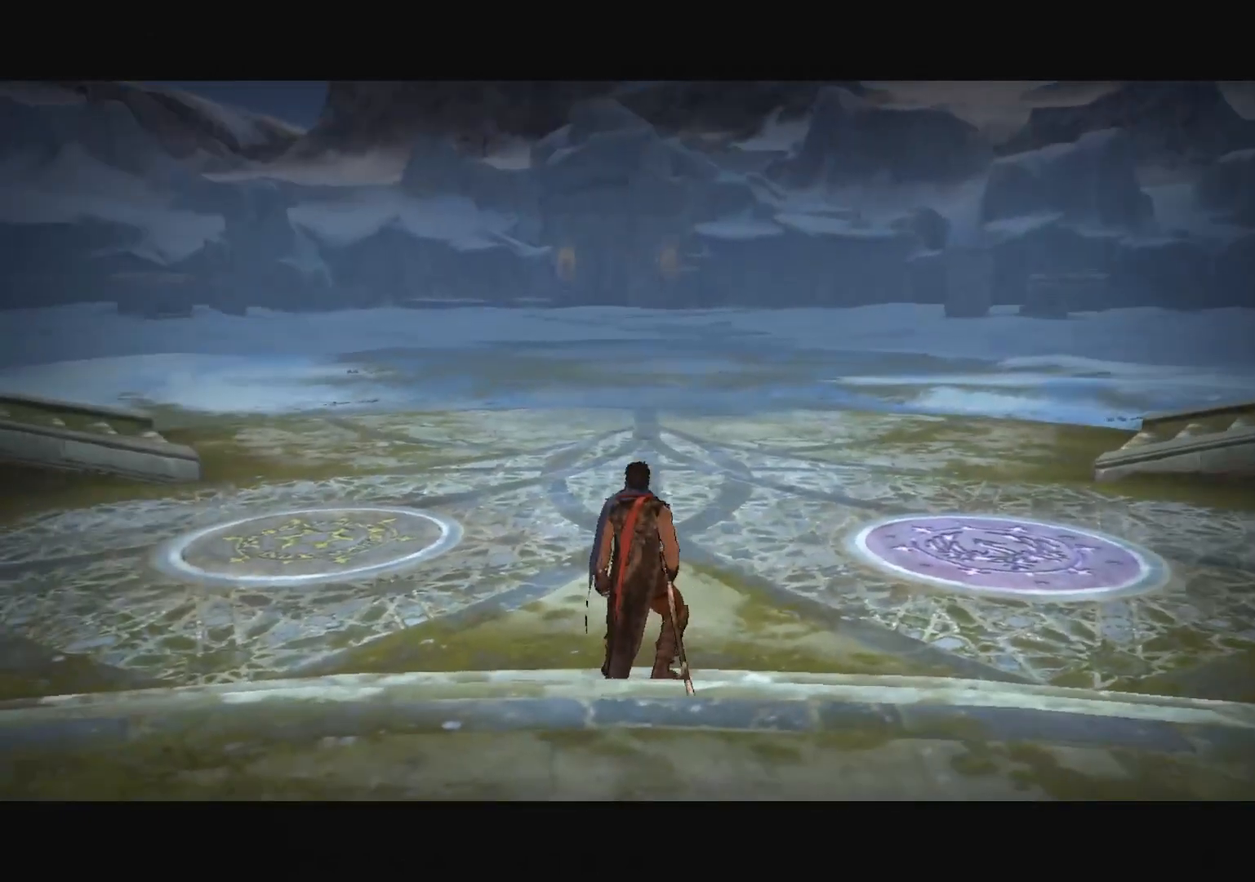
{"keys": [], "mouse": [], "mouse_move": "still", "events": []}